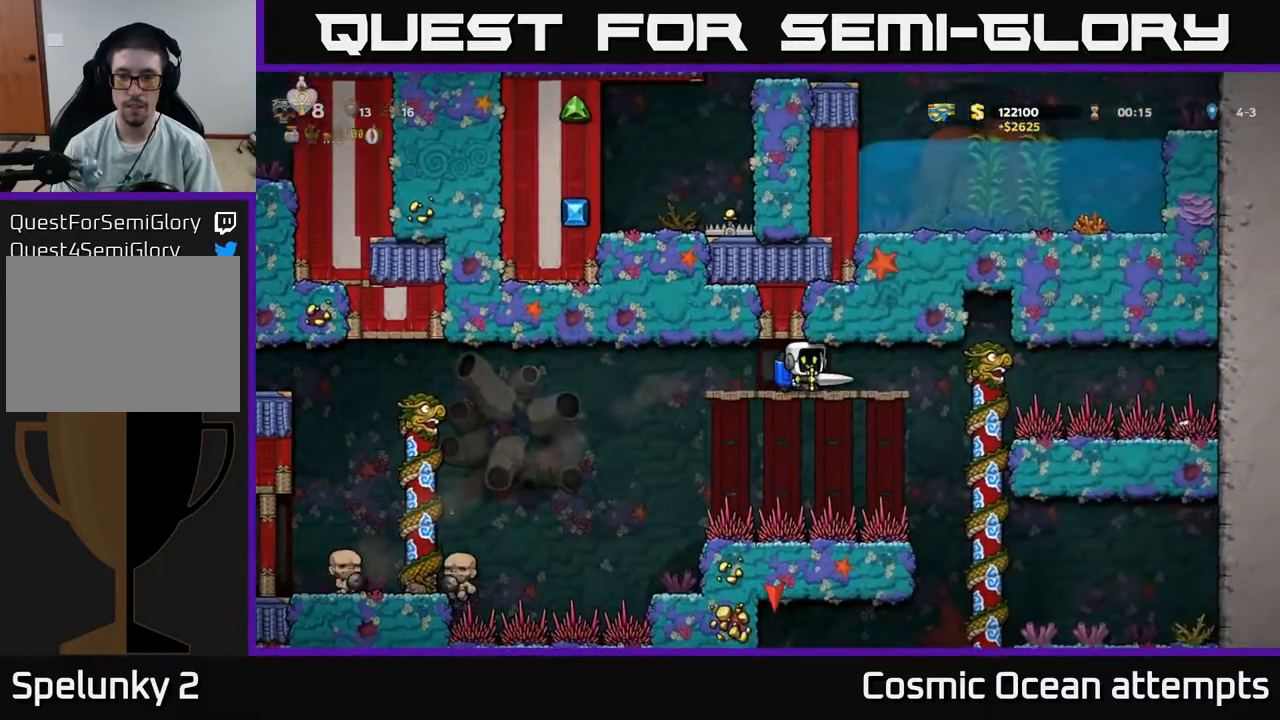
Gameplay with a controller (Xbox layout); each line is a JSON object with the inputs held at the frame after it. "events" lists button and stick changes between this image and that frame as [ms after this image, input, new state], when the widget could be followed in between. Not read: left_stick.
{"buttons": ["DPAD_UP"], "right_stick": "center", "events": [[300, "DPAD_UP", "down"]]}
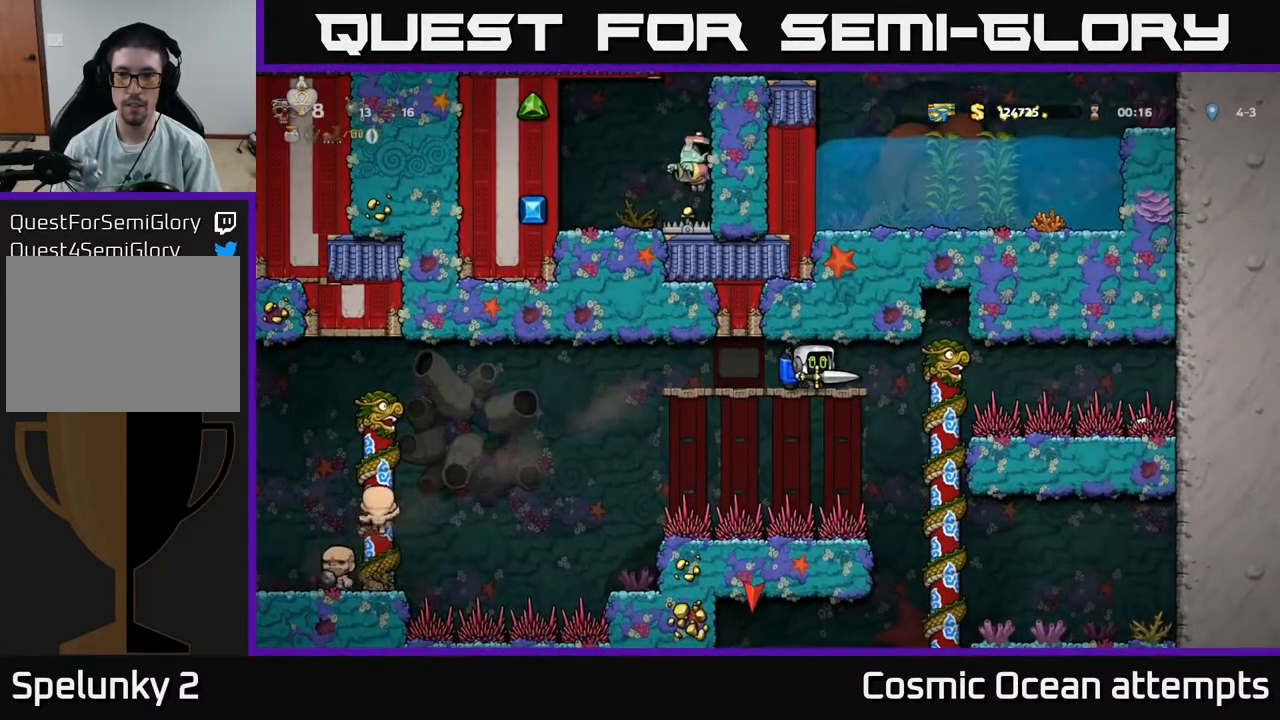
{"buttons": ["DPAD_UP"], "right_stick": "center", "events": []}
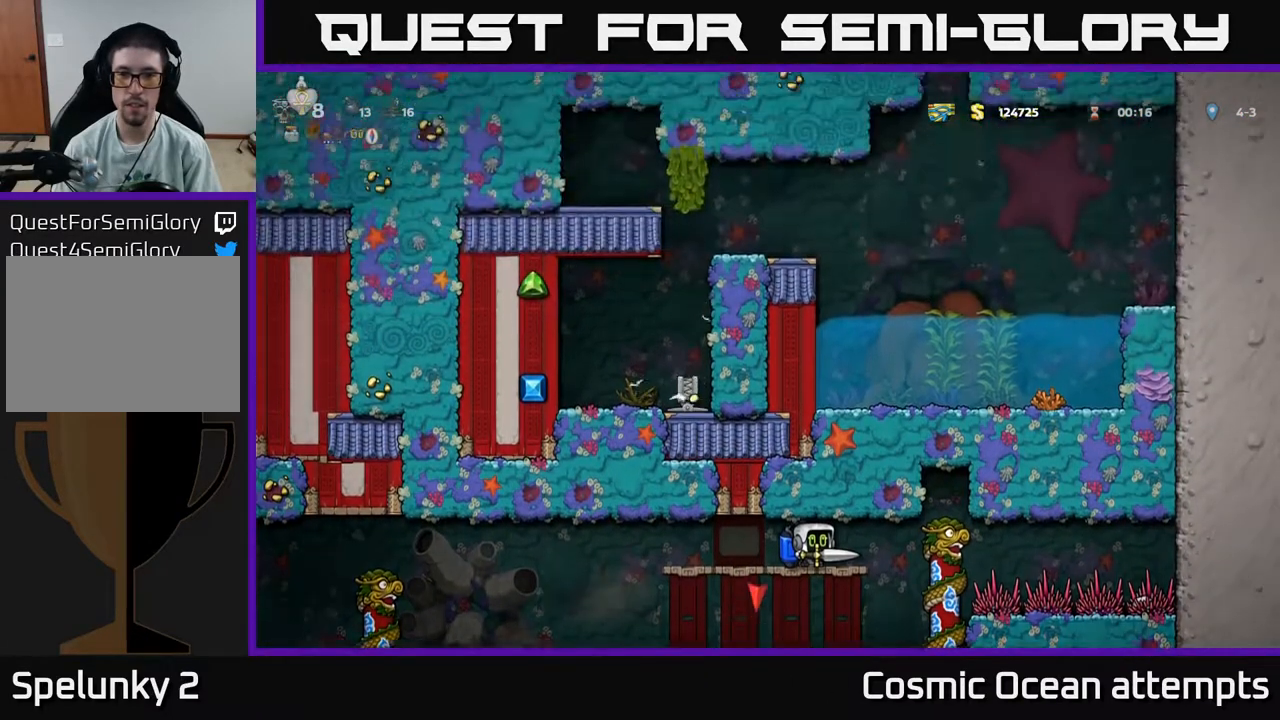
{"buttons": ["DPAD_UP"], "right_stick": "center", "events": []}
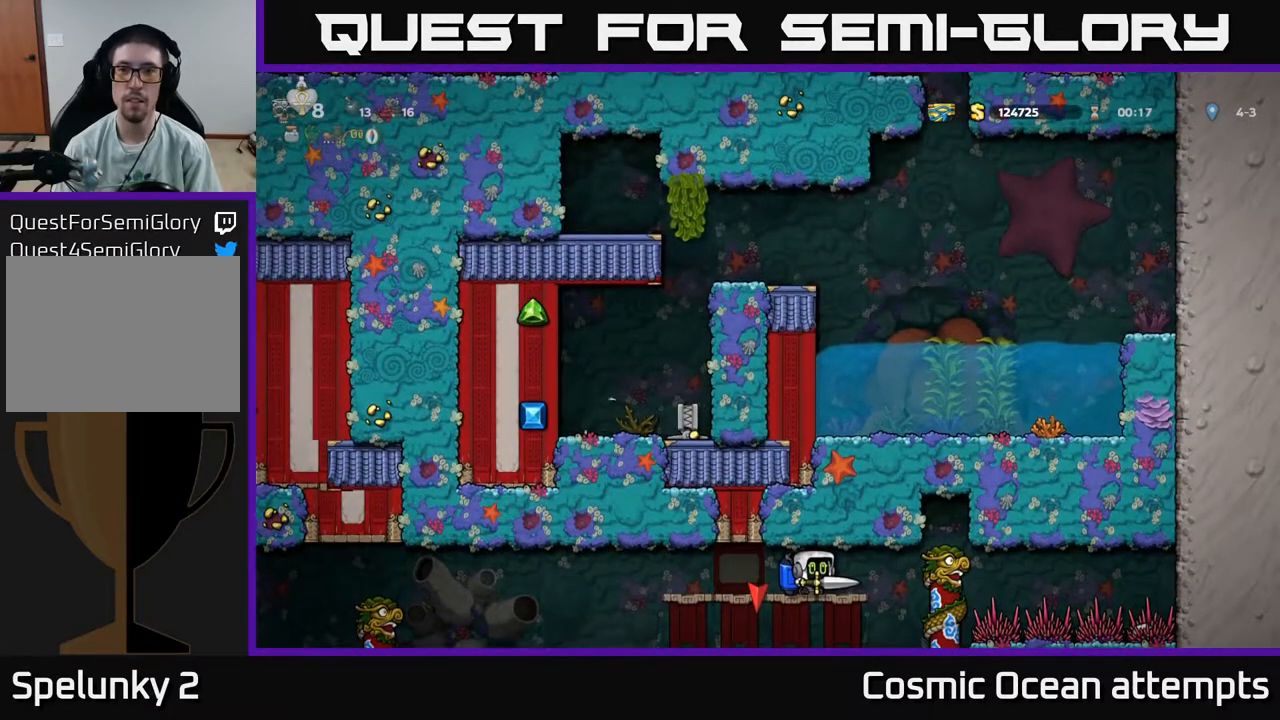
{"buttons": ["DPAD_RIGHT"], "right_stick": "center", "events": [[167, "DPAD_UP", "up"], [467, "DPAD_RIGHT", "down"]]}
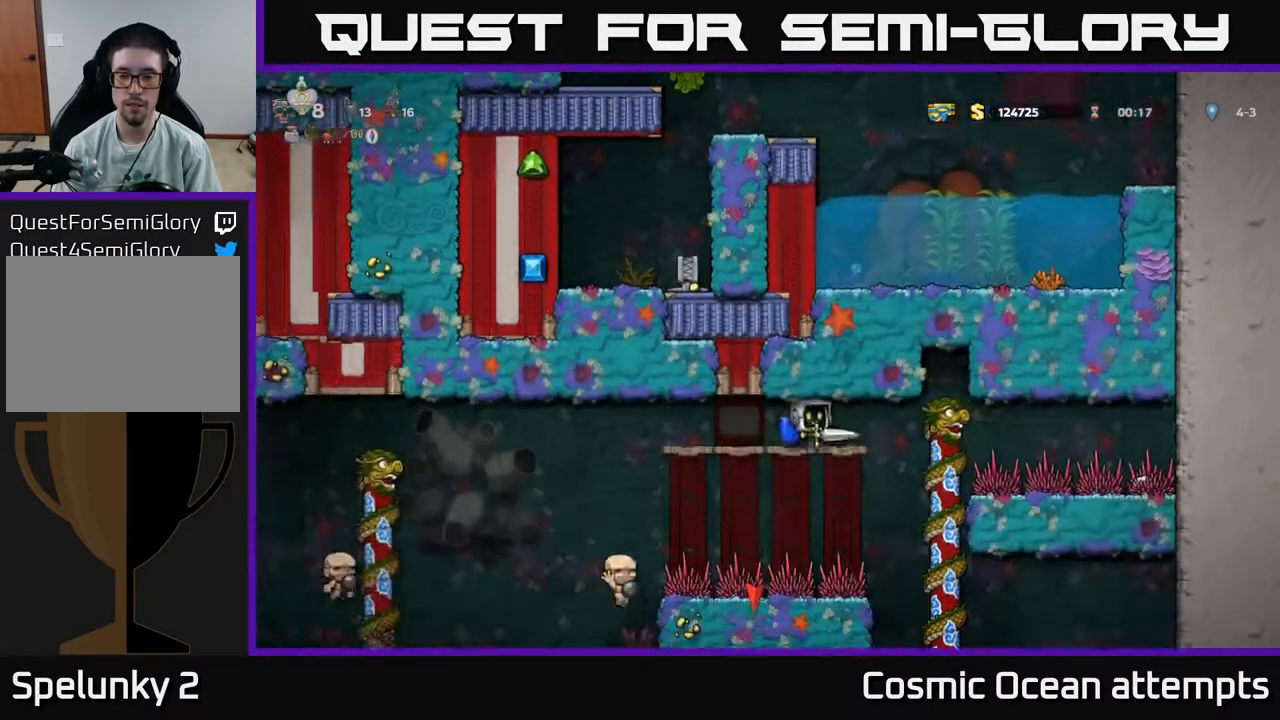
{"buttons": ["DPAD_UP", "DPAD_LEFT"], "right_stick": "center", "events": [[100, "DPAD_RIGHT", "up"], [250, "DPAD_RIGHT", "down"], [433, "DPAD_RIGHT", "up"], [433, "DPAD_UP", "down"], [483, "DPAD_LEFT", "down"]]}
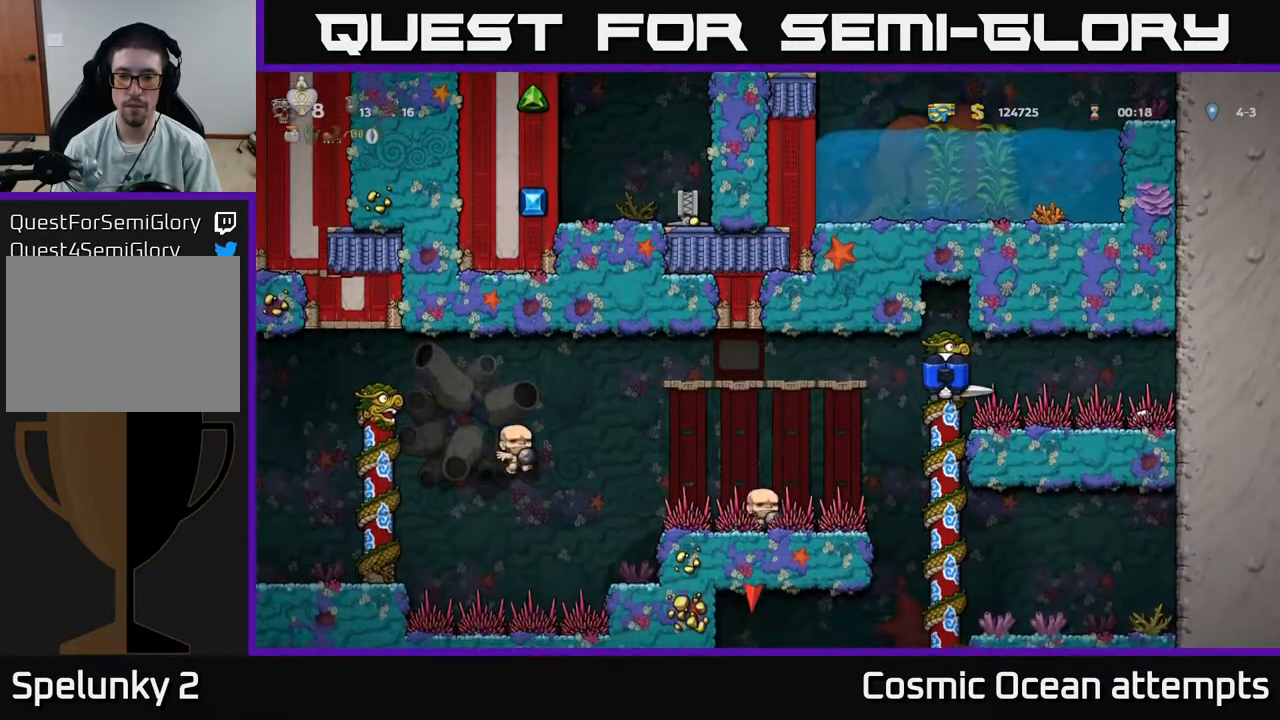
{"buttons": ["A", "DPAD_DOWN"], "right_stick": "center", "events": [[33, "DPAD_UP", "up"], [83, "DPAD_LEFT", "up"], [133, "DPAD_DOWN", "down"], [433, "A", "down"]]}
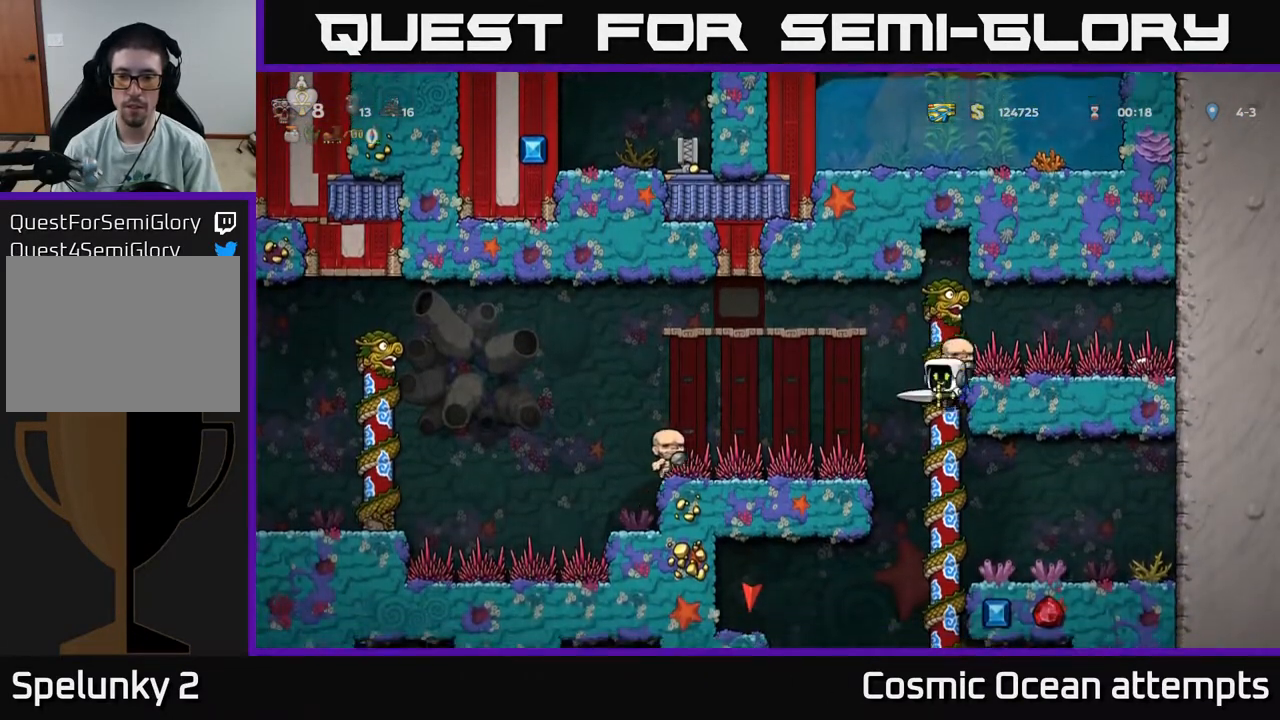
{"buttons": [], "right_stick": "center", "events": [[50, "A", "up"], [50, "DPAD_DOWN", "up"], [283, "DPAD_UP", "down"], [400, "DPAD_UP", "up"]]}
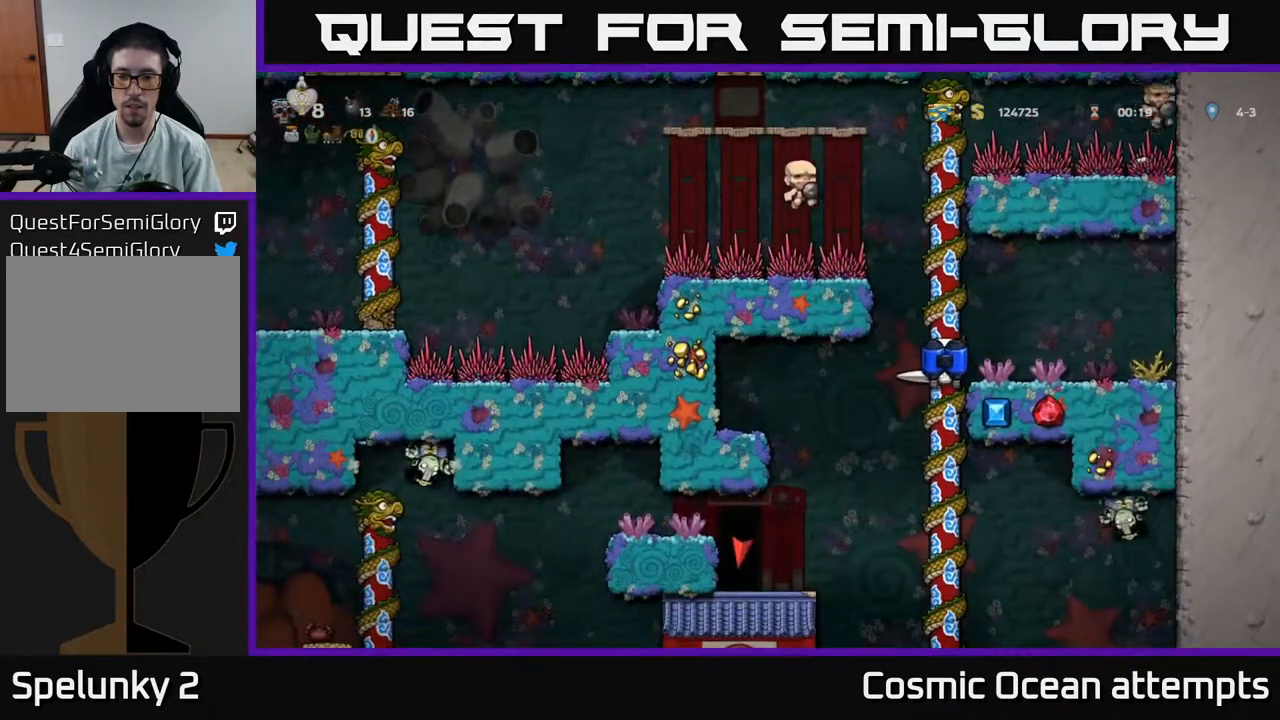
{"buttons": ["DPAD_DOWN"], "right_stick": "center", "events": [[50, "DPAD_DOWN", "down"]]}
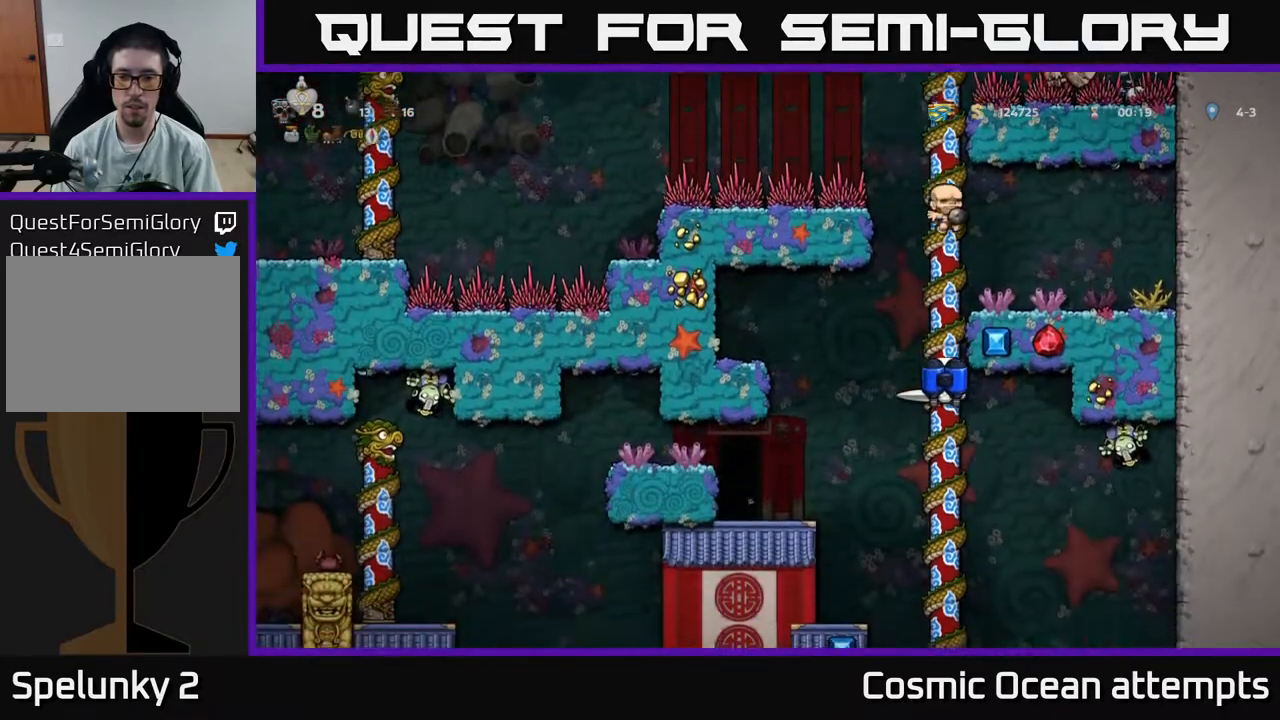
{"buttons": ["DPAD_UP"], "right_stick": "center", "events": [[200, "DPAD_DOWN", "up"], [333, "DPAD_UP", "down"]]}
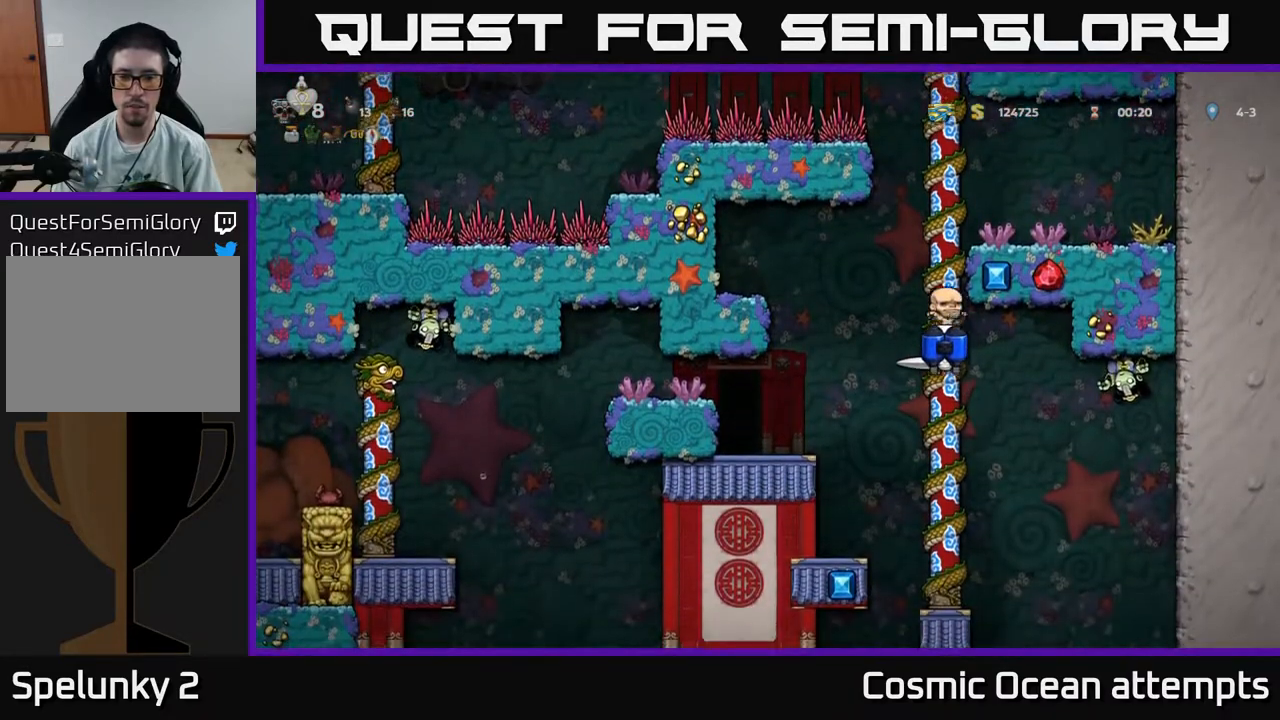
{"buttons": ["DPAD_UP"], "right_stick": "center", "events": []}
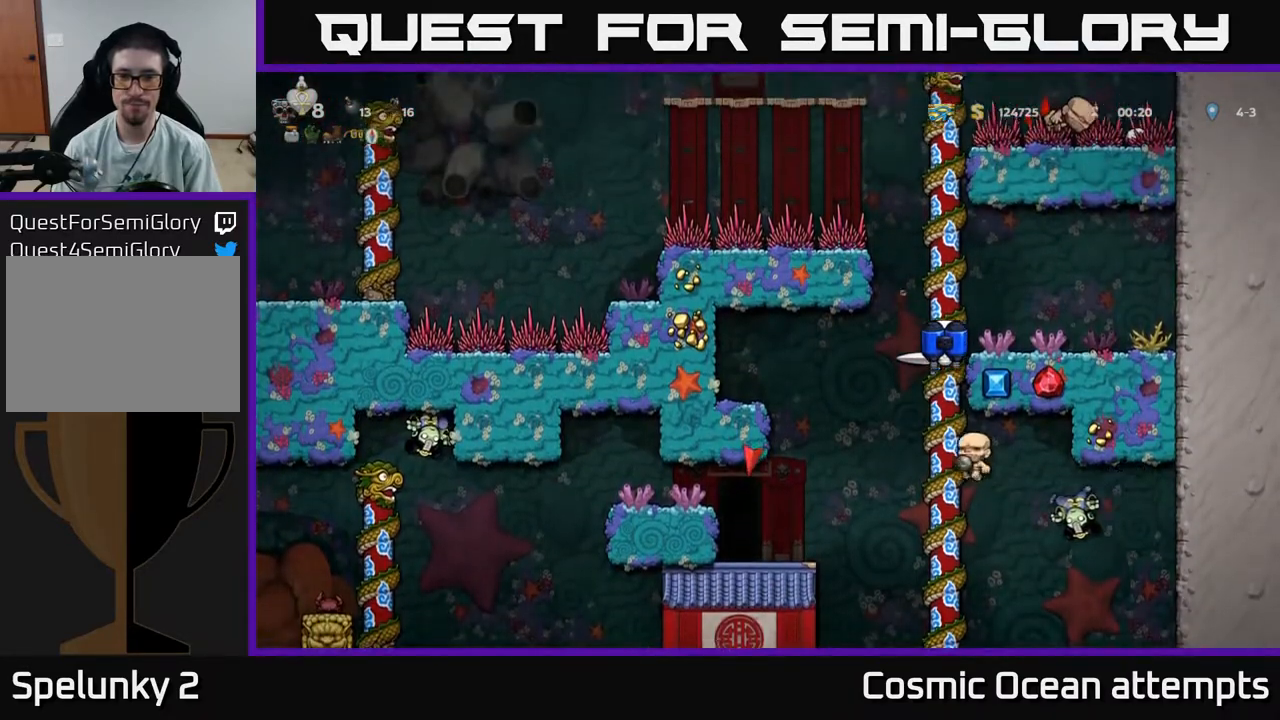
{"buttons": ["DPAD_UP"], "right_stick": "center", "events": []}
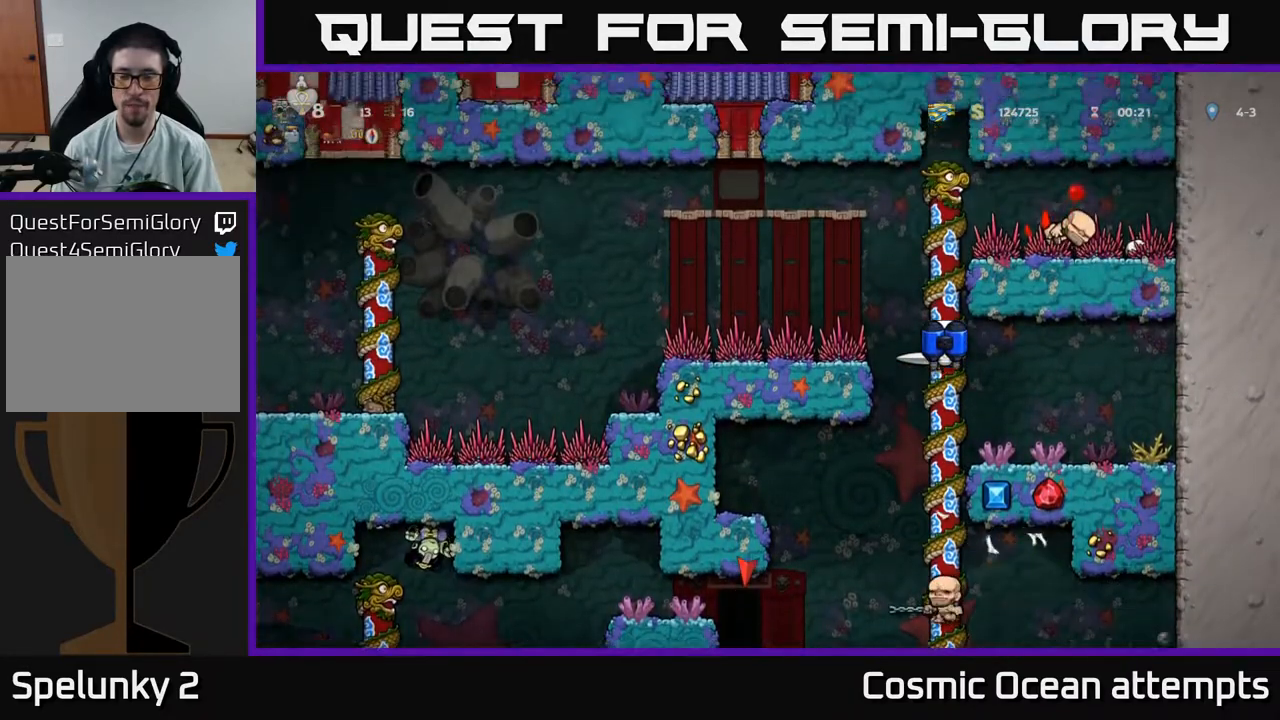
{"buttons": ["DPAD_UP"], "right_stick": "center", "events": [[67, "DPAD_UP", "up"], [500, "DPAD_UP", "down"]]}
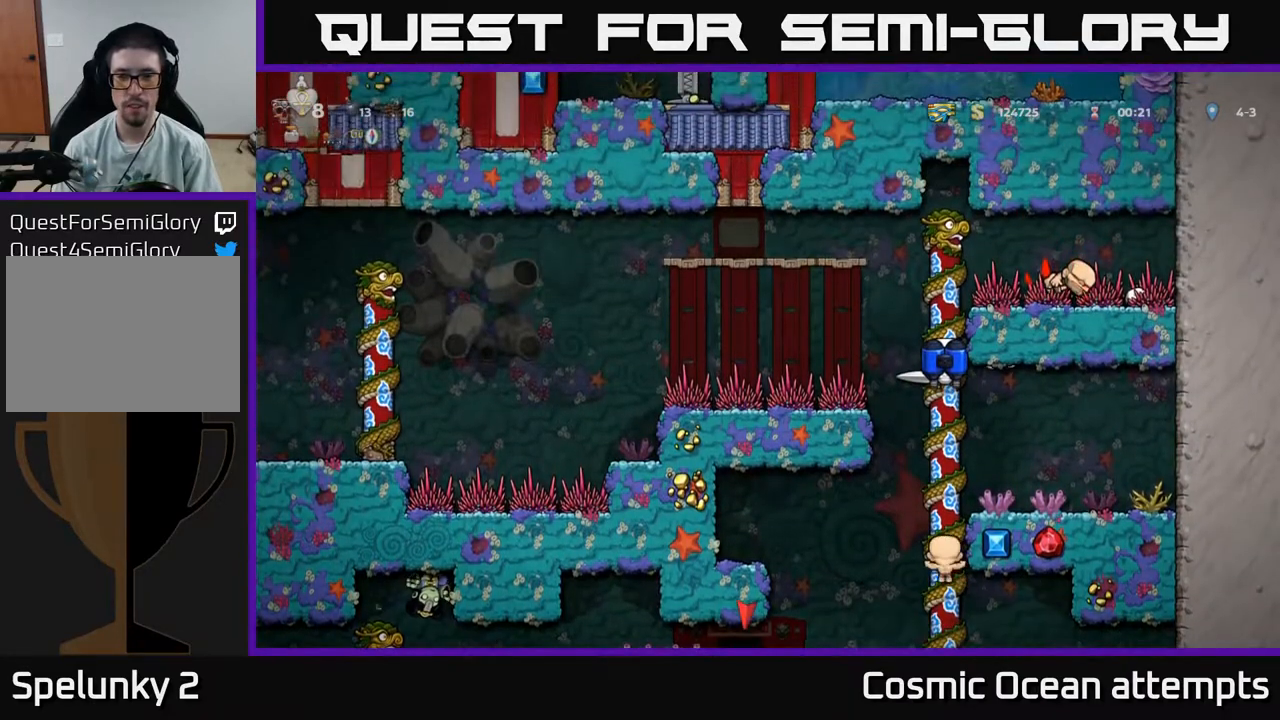
{"buttons": ["DPAD_UP"], "right_stick": "center", "events": []}
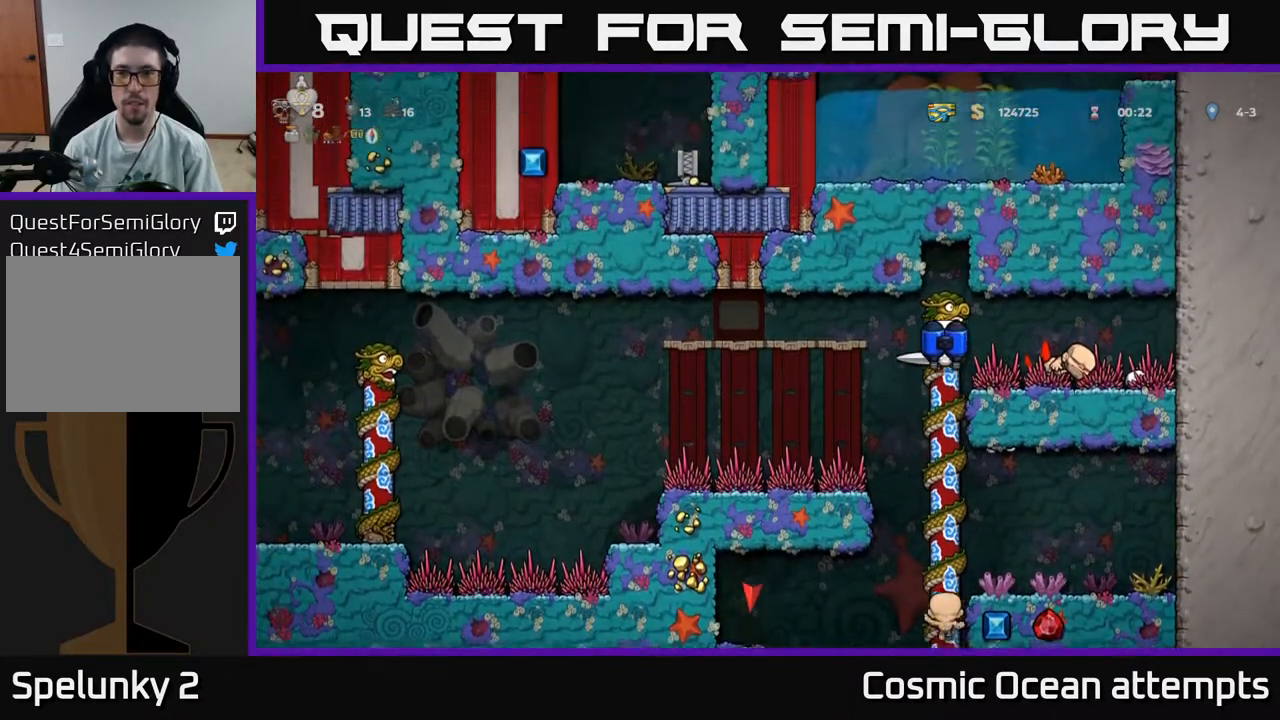
{"buttons": [], "right_stick": "center", "events": [[117, "DPAD_UP", "up"]]}
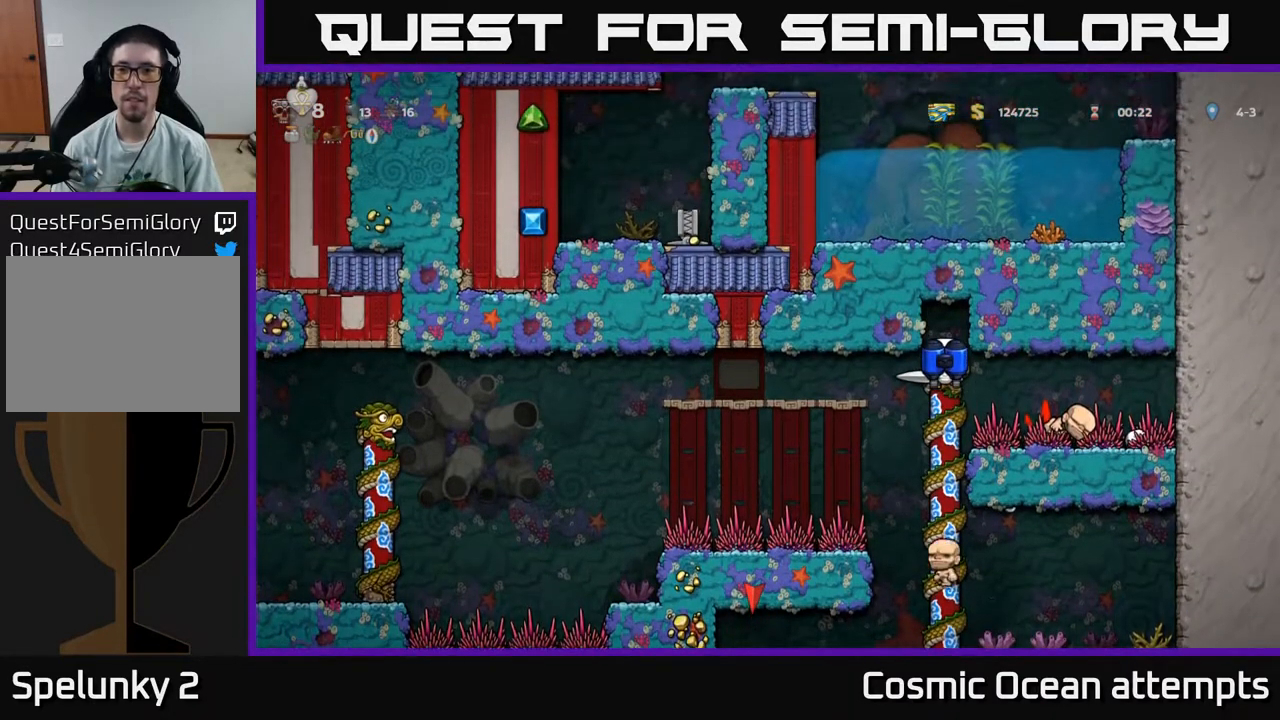
{"buttons": [], "right_stick": "center", "events": []}
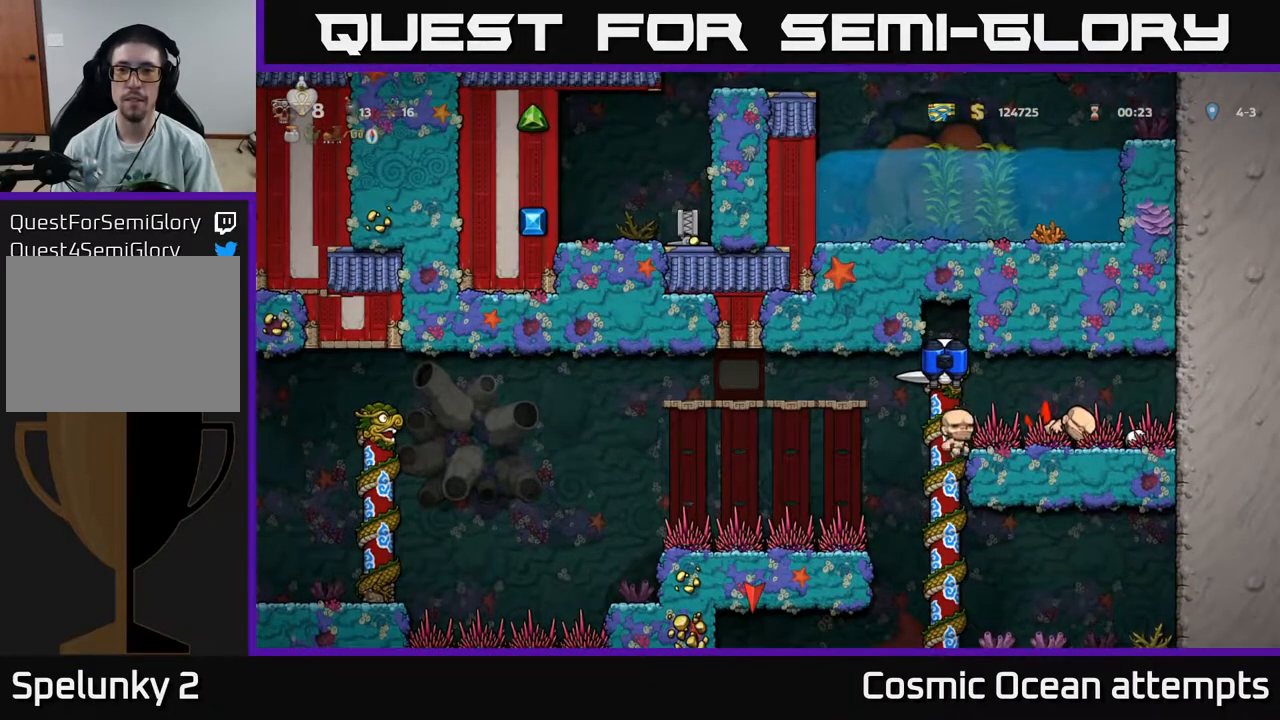
{"buttons": [], "right_stick": "center", "events": []}
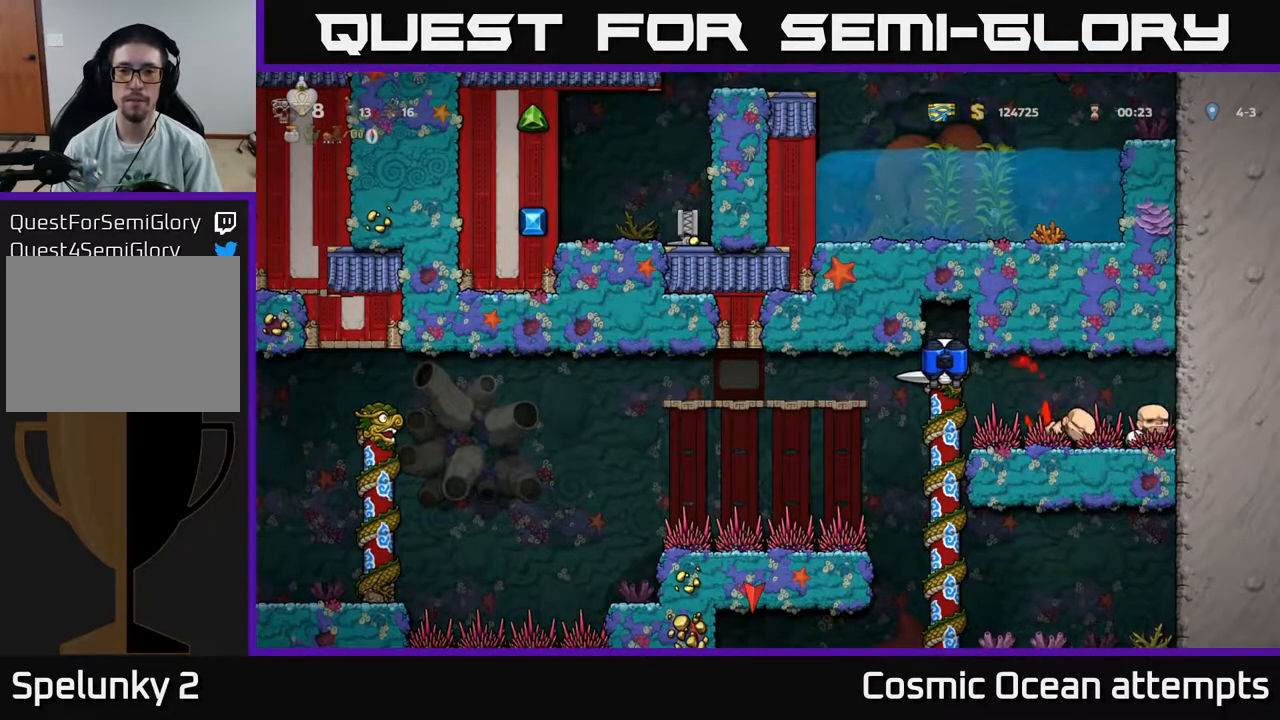
{"buttons": [], "right_stick": "center", "events": [[233, "DPAD_UP", "down"], [250, "A", "down"], [367, "L1", "down"], [400, "A", "up"], [450, "L1", "up"], [483, "DPAD_UP", "up"]]}
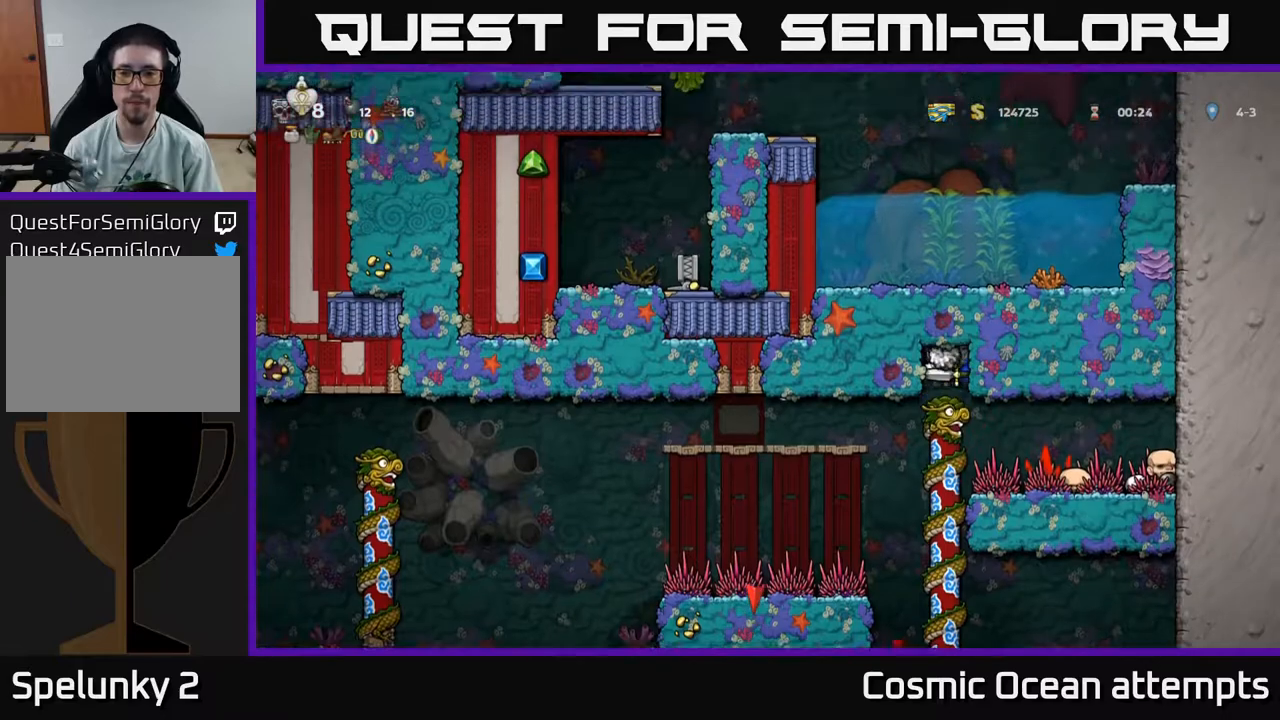
{"buttons": [], "right_stick": "center", "events": [[350, "DPAD_UP", "down"], [500, "DPAD_UP", "up"]]}
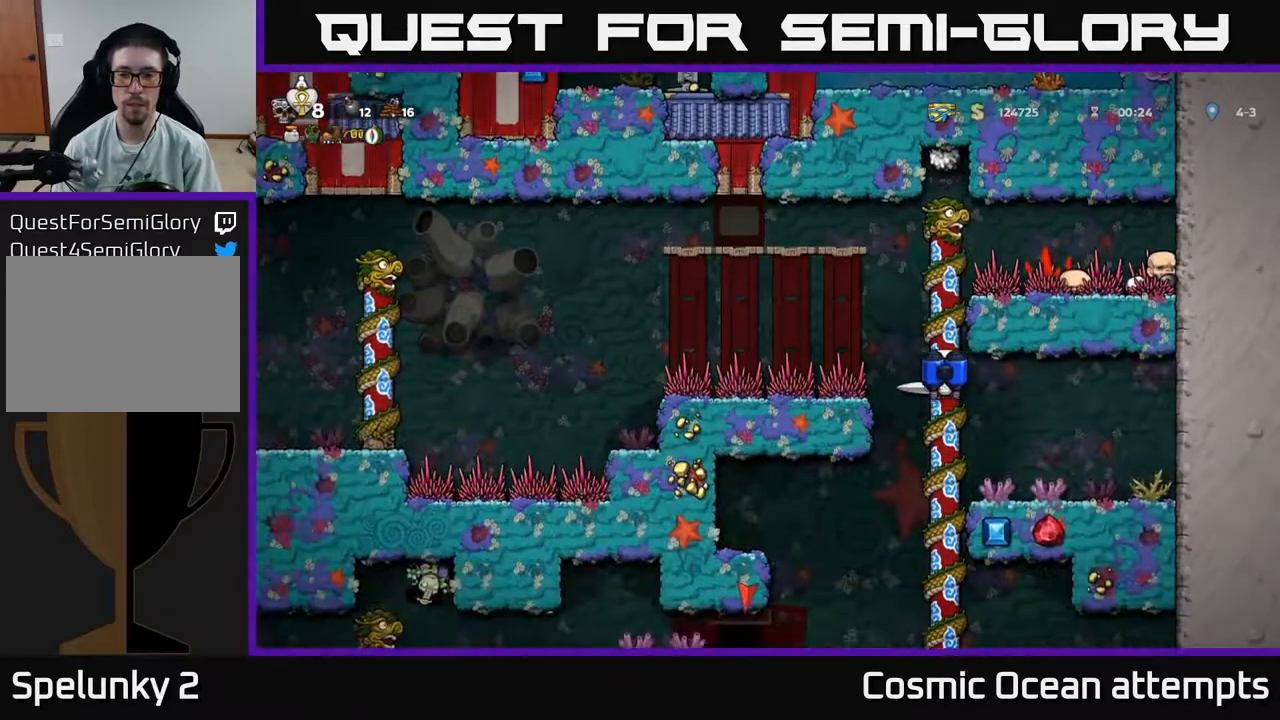
{"buttons": ["DPAD_RIGHT"], "right_stick": "center", "events": [[217, "DPAD_DOWN", "down"], [333, "DPAD_DOWN", "up"], [417, "A", "down"], [450, "DPAD_RIGHT", "down"], [500, "A", "up"]]}
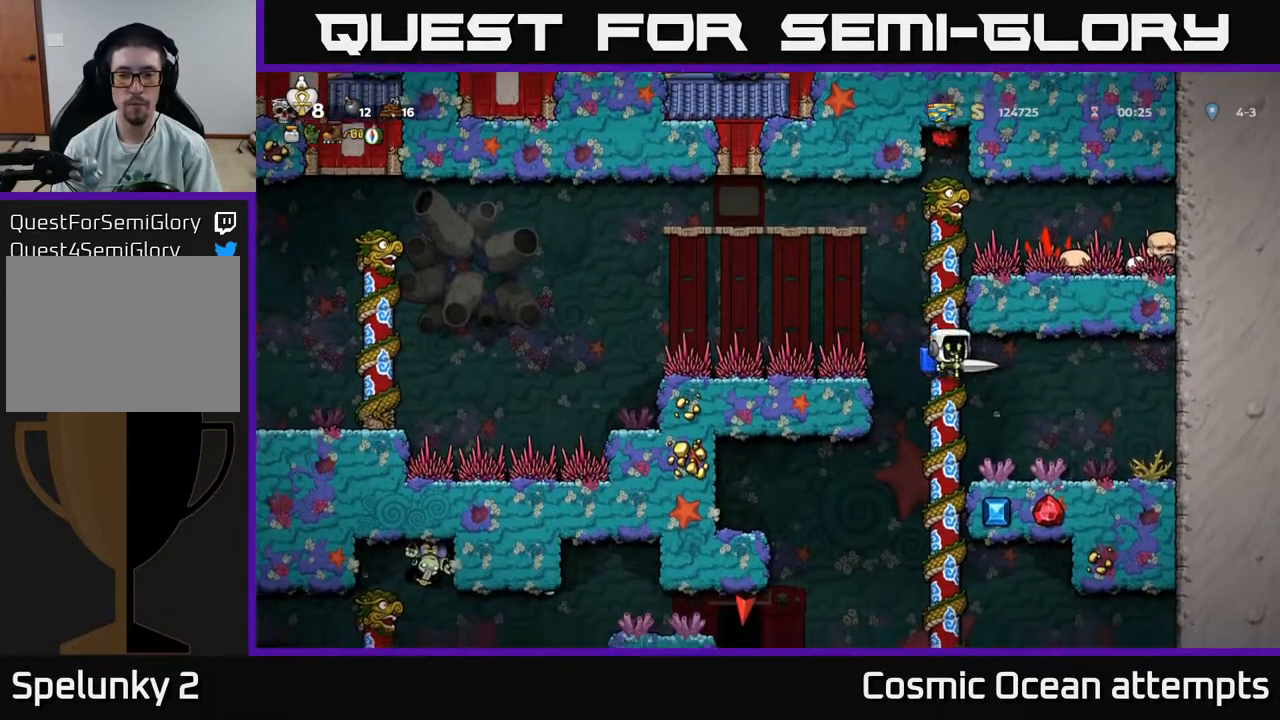
{"buttons": [], "right_stick": "center", "events": [[333, "DPAD_RIGHT", "up"]]}
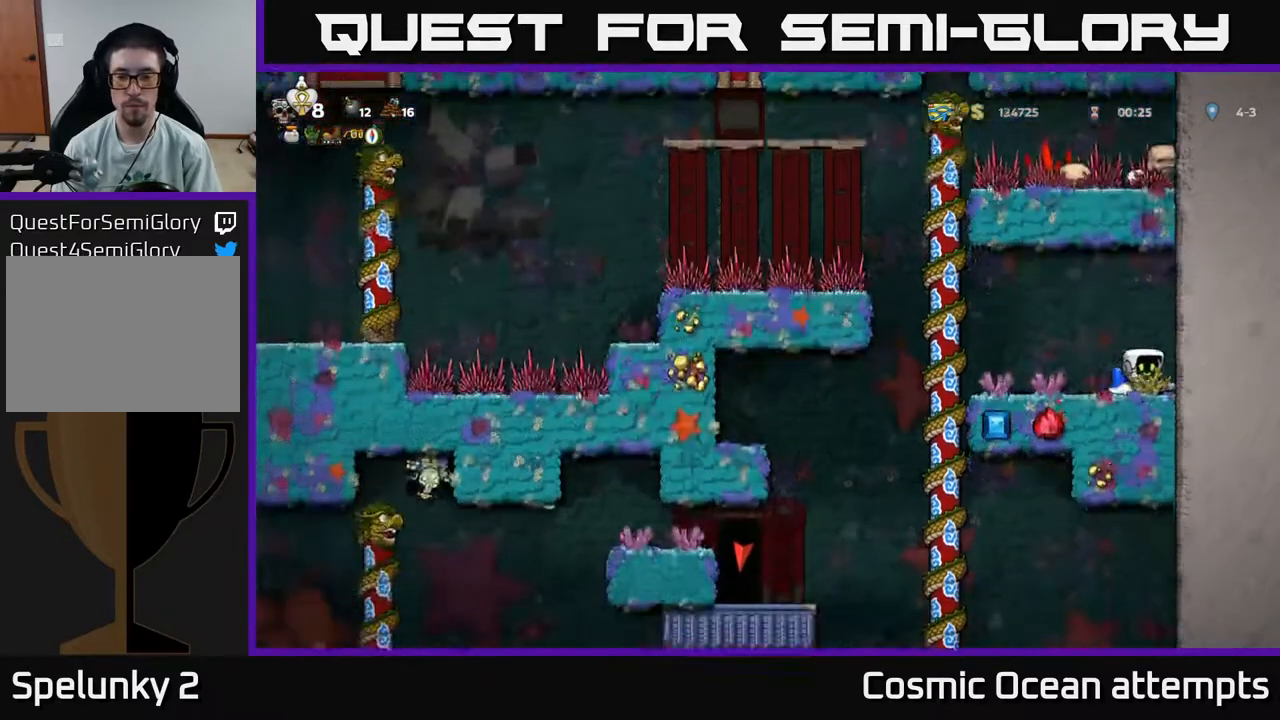
{"buttons": [], "right_stick": "center", "events": [[83, "DPAD_LEFT", "down"], [133, "DPAD_LEFT", "up"]]}
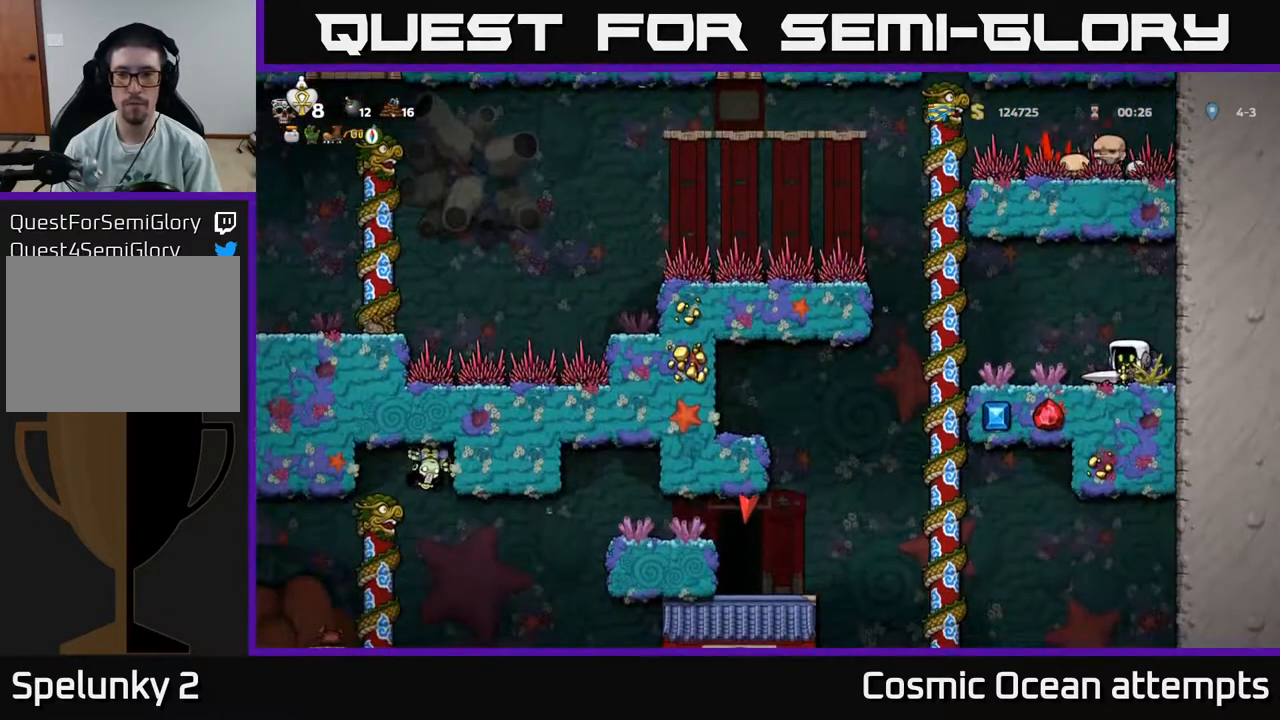
{"buttons": [], "right_stick": "center", "events": []}
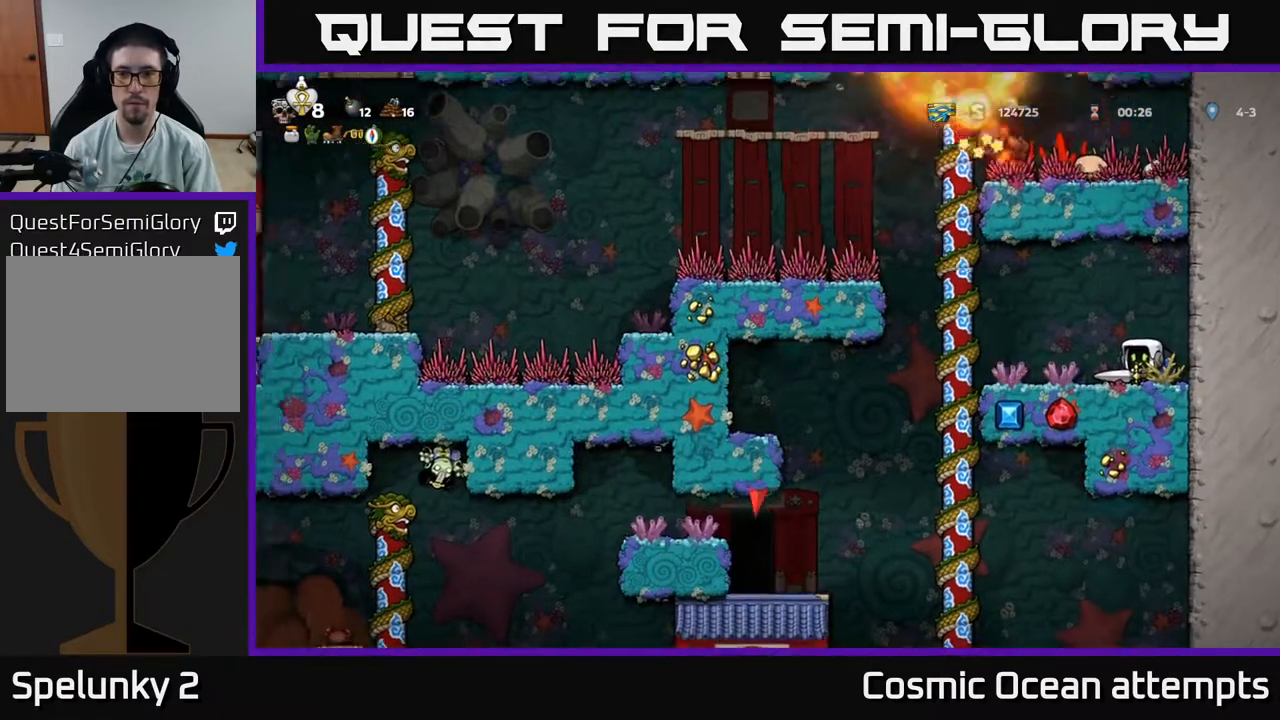
{"buttons": [], "right_stick": "center", "events": []}
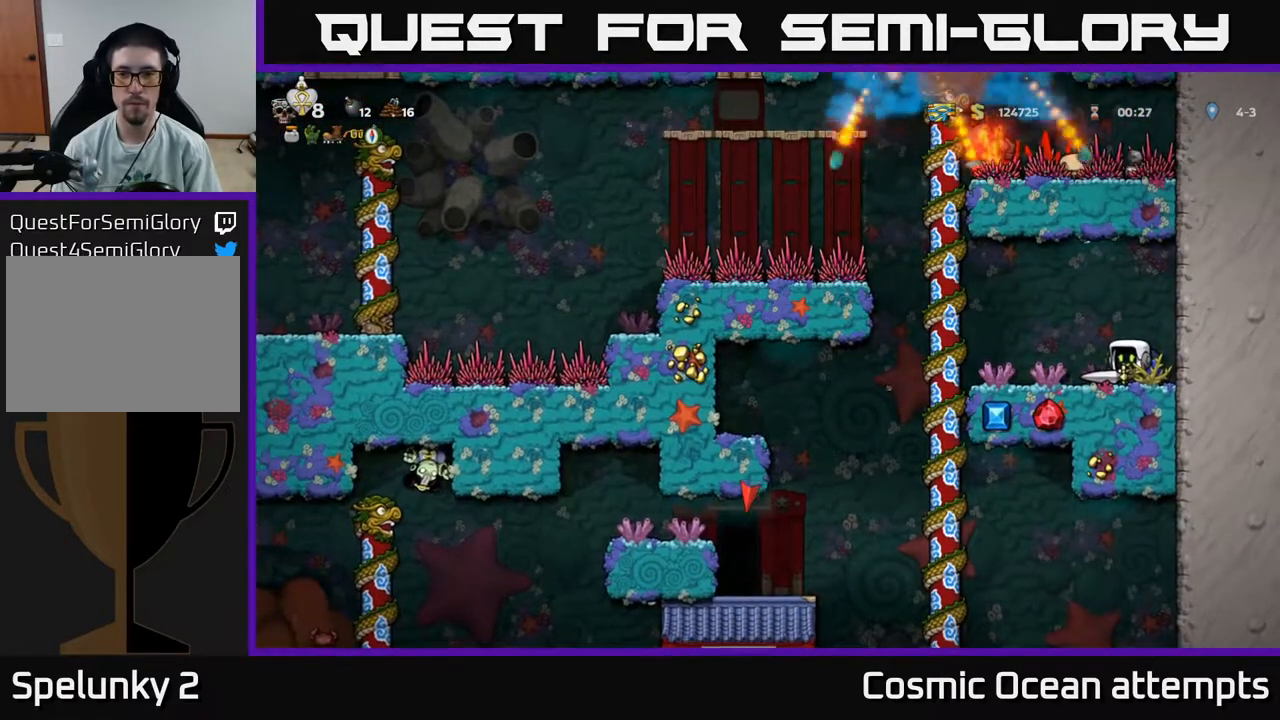
{"buttons": [], "right_stick": "center", "events": []}
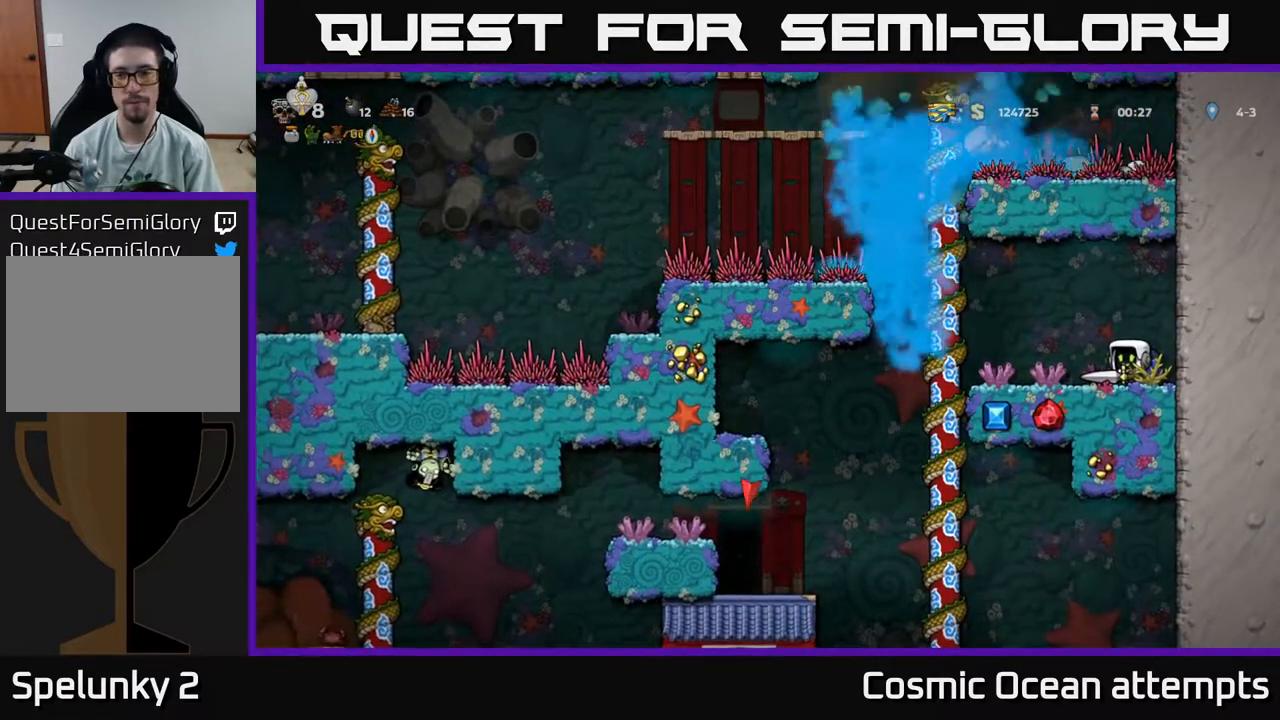
{"buttons": [], "right_stick": "center", "events": []}
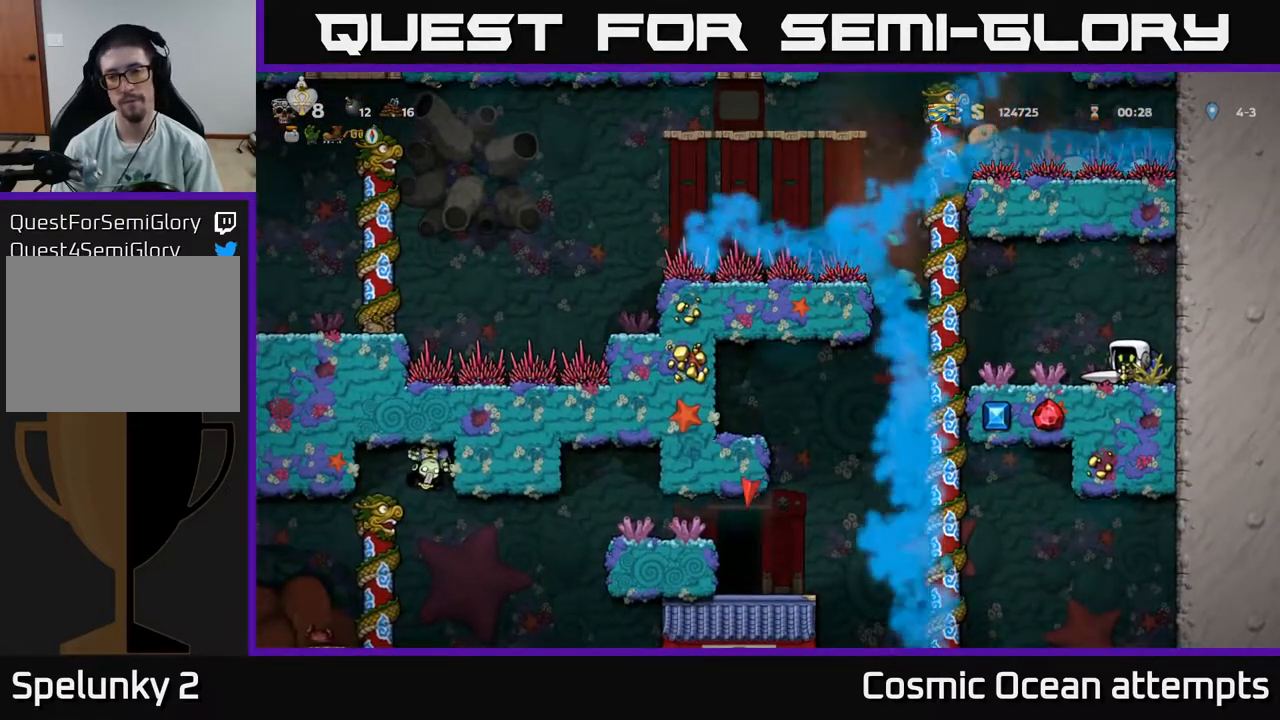
{"buttons": [], "right_stick": "center", "events": []}
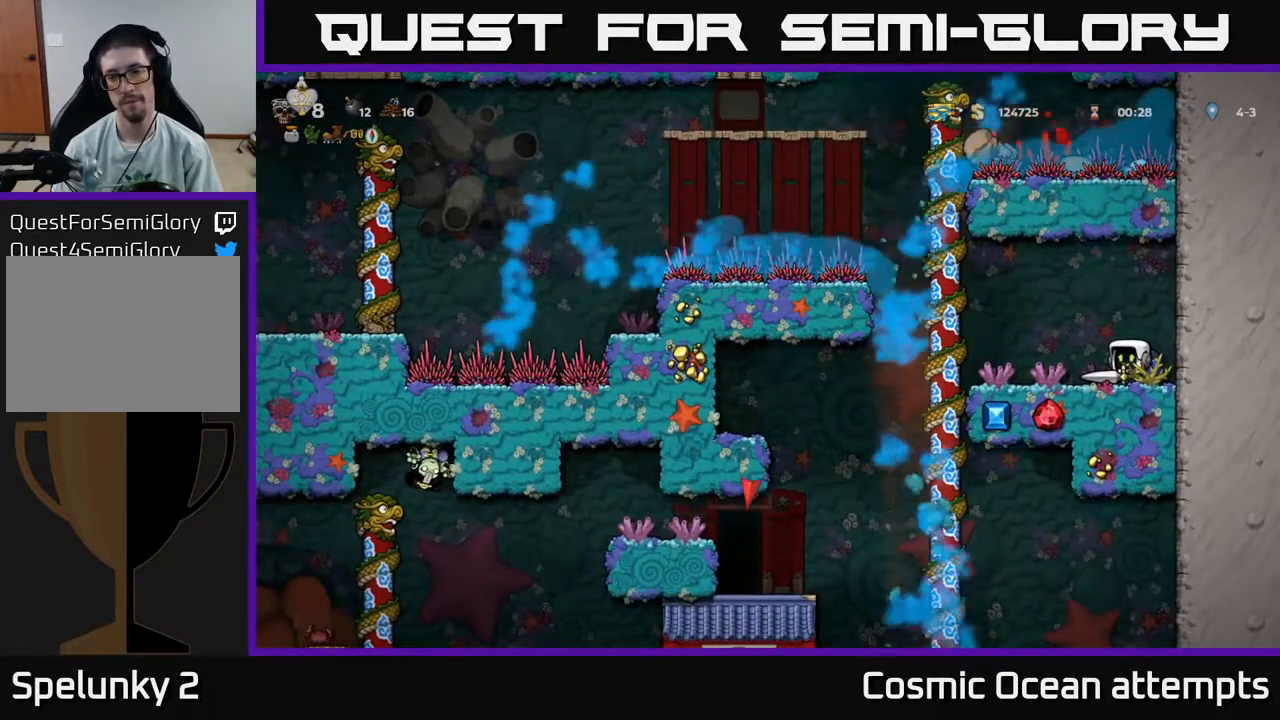
{"buttons": [], "right_stick": "center", "events": []}
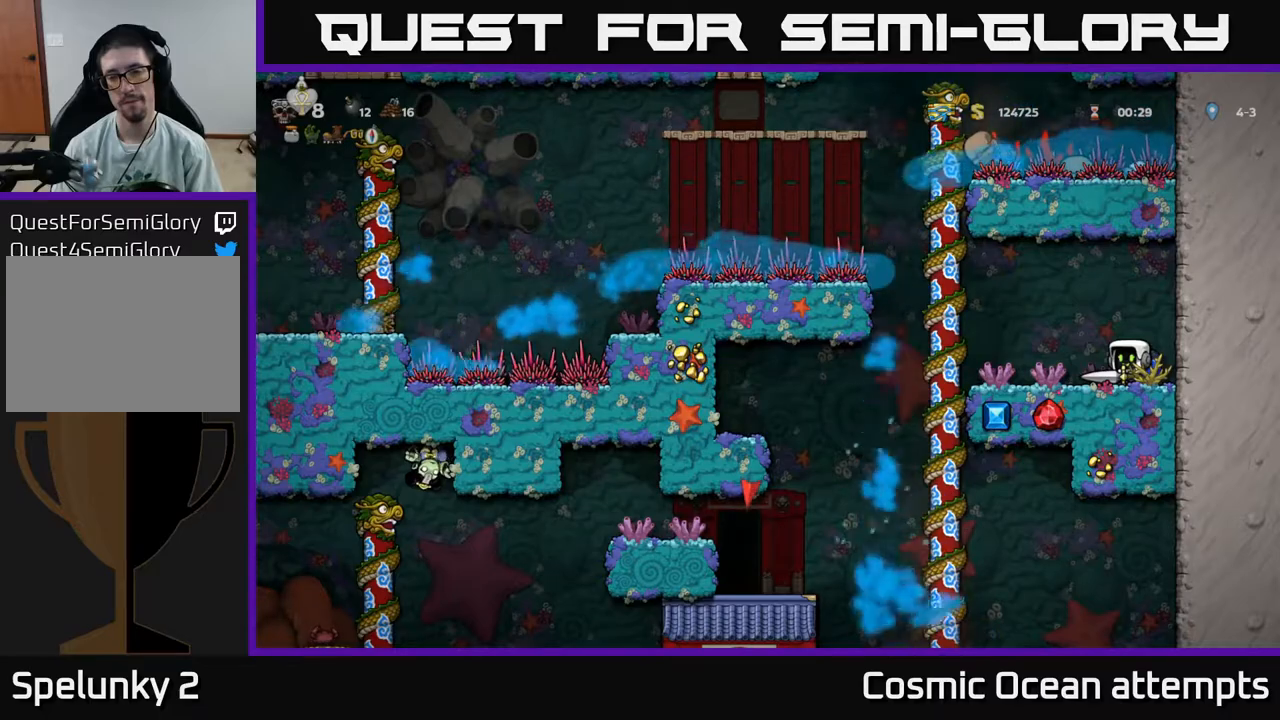
{"buttons": [], "right_stick": "center", "events": []}
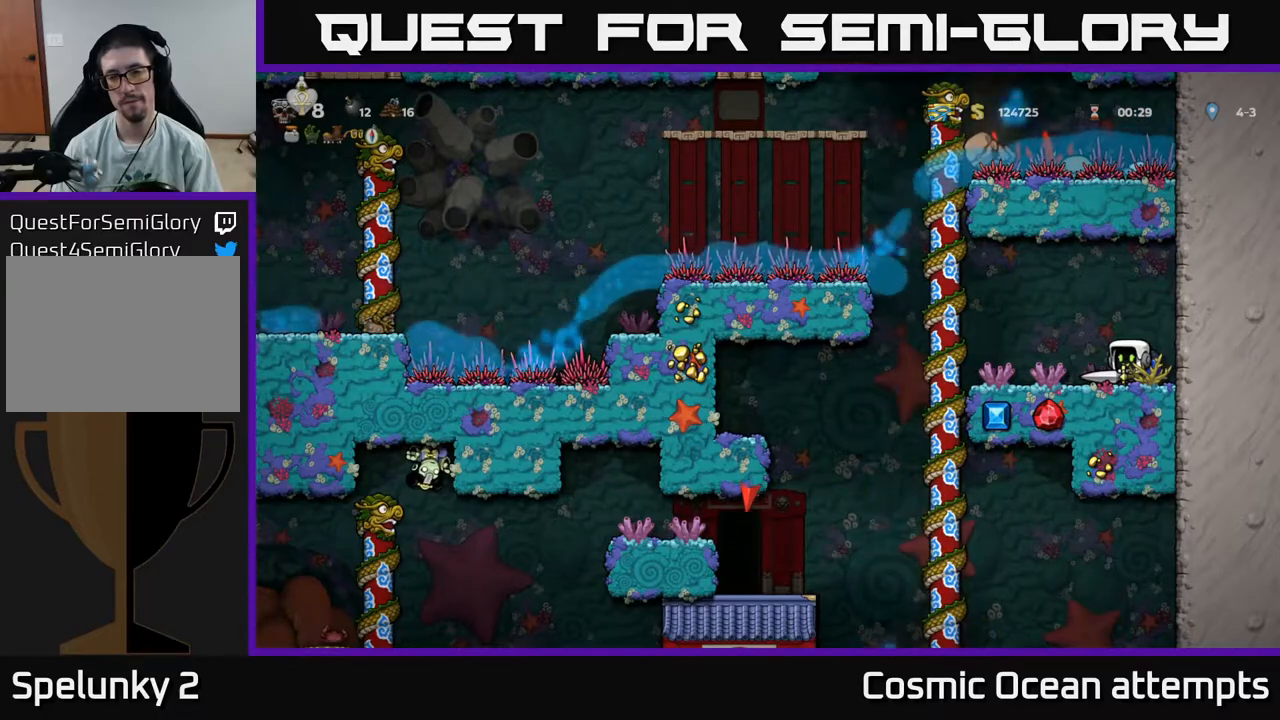
{"buttons": ["A", "DPAD_LEFT"], "right_stick": "center", "events": [[217, "DPAD_LEFT", "down"], [400, "A", "down"]]}